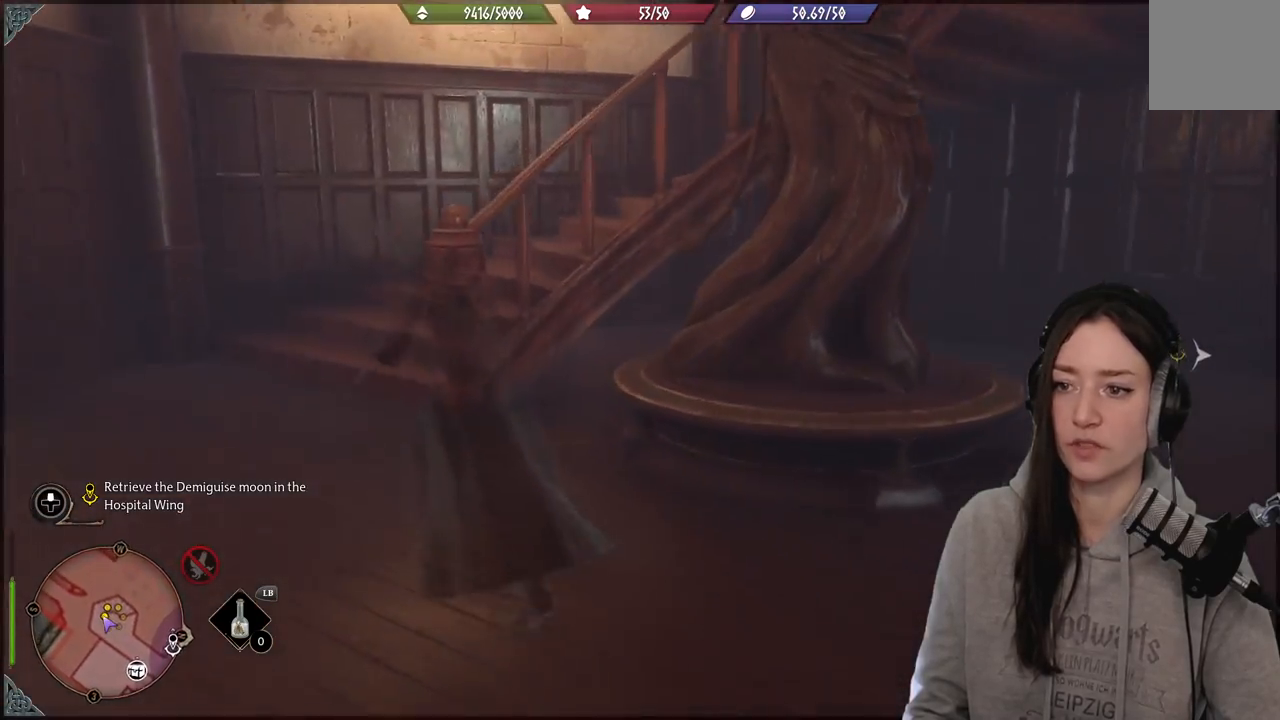
Gameplay with a controller (Xbox layout); each line is a JSON object with the inputs held at the frame after it. "events" lists button and stick changes between this image and that frame as [ms after this image, input, new state], when the widget could be followed in between.
{"buttons": [], "left_stick": "up-left", "right_stick": "right", "events": [[200, "right_stick", "right"]]}
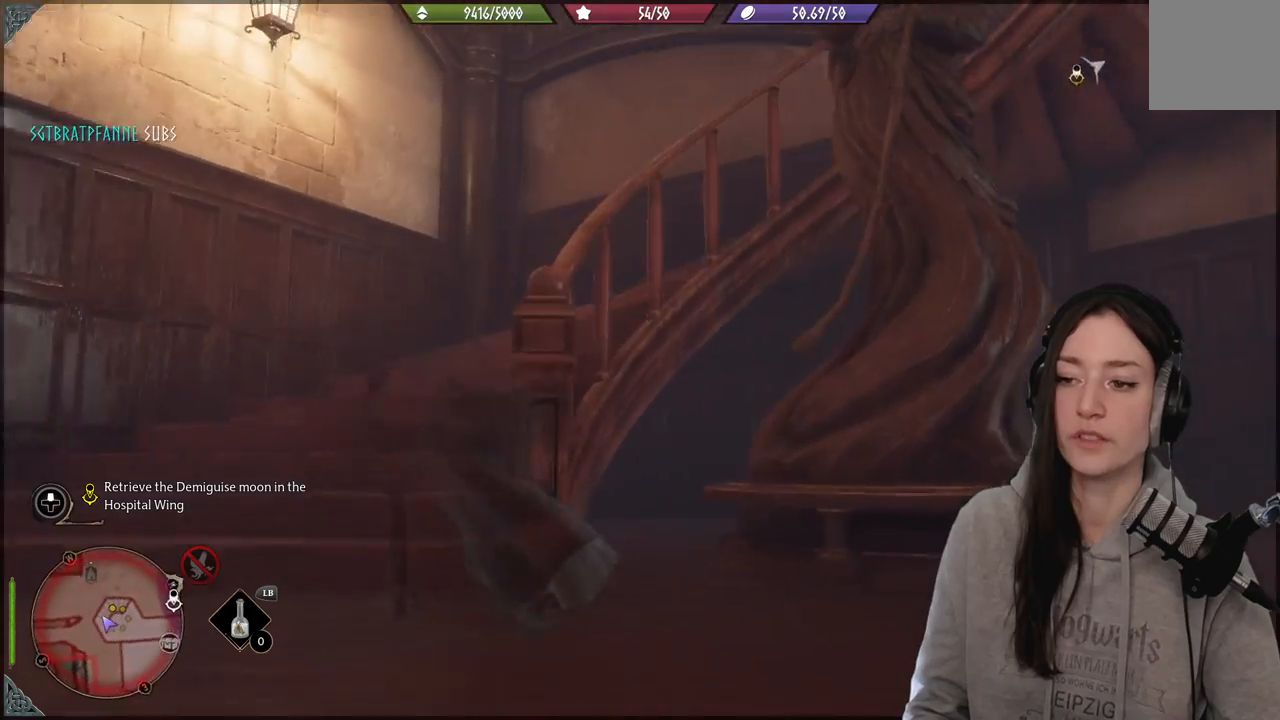
{"buttons": [], "left_stick": "left", "right_stick": "center", "events": [[150, "left_stick", "up"], [317, "left_stick", "up-left"], [417, "right_stick", "center"], [433, "left_stick", "left"]]}
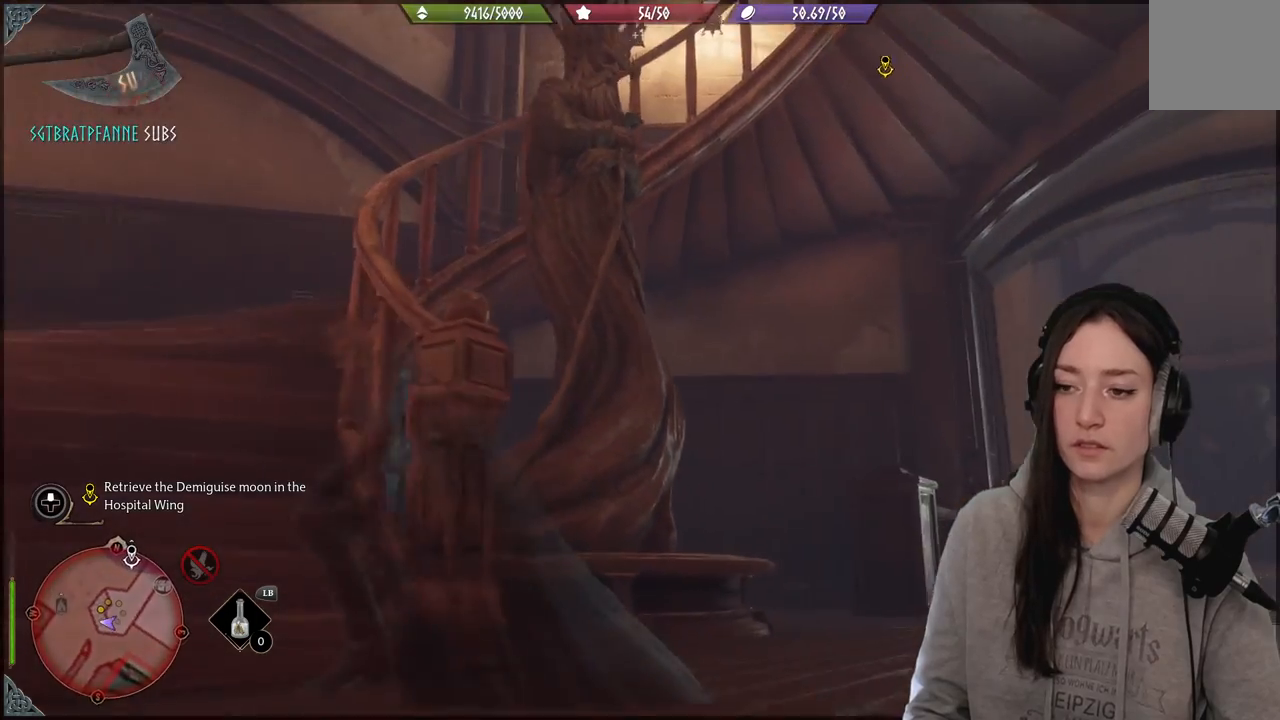
{"buttons": [], "left_stick": "up-left", "right_stick": "down-right", "events": [[200, "left_stick", "up-left"], [300, "right_stick", "down-right"]]}
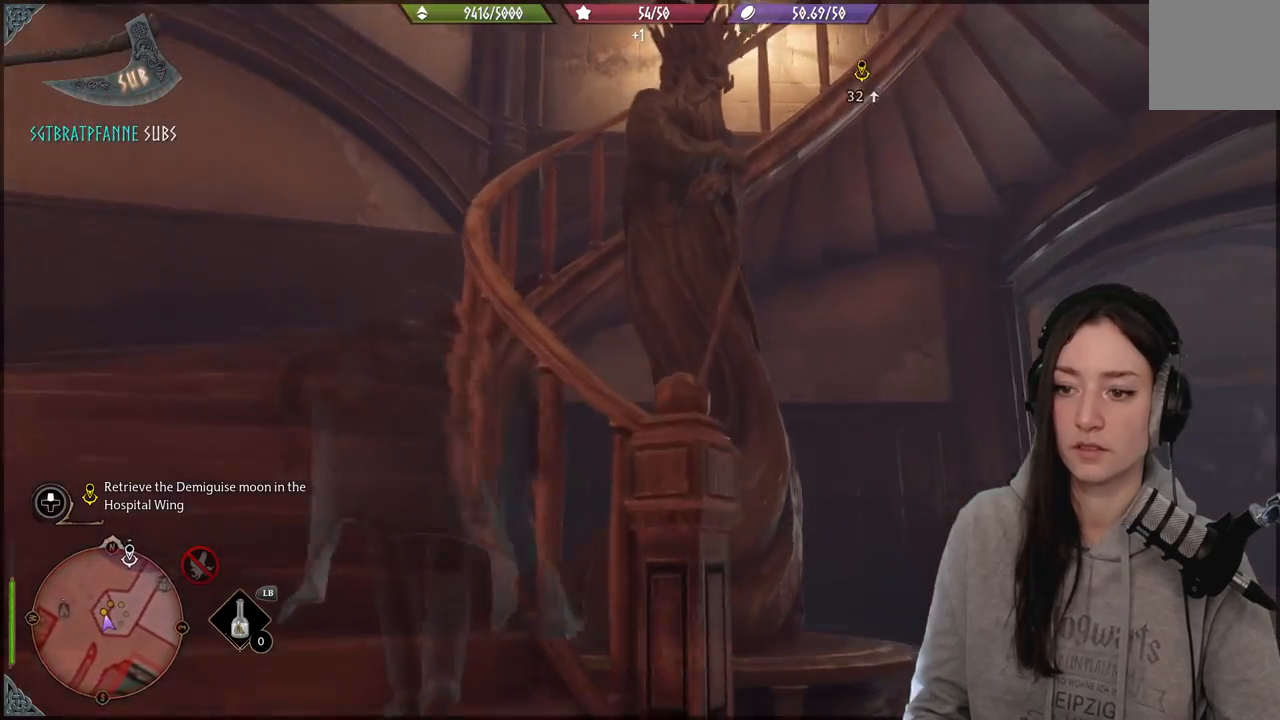
{"buttons": [], "left_stick": "up-left", "right_stick": "center", "events": [[217, "right_stick", "center"]]}
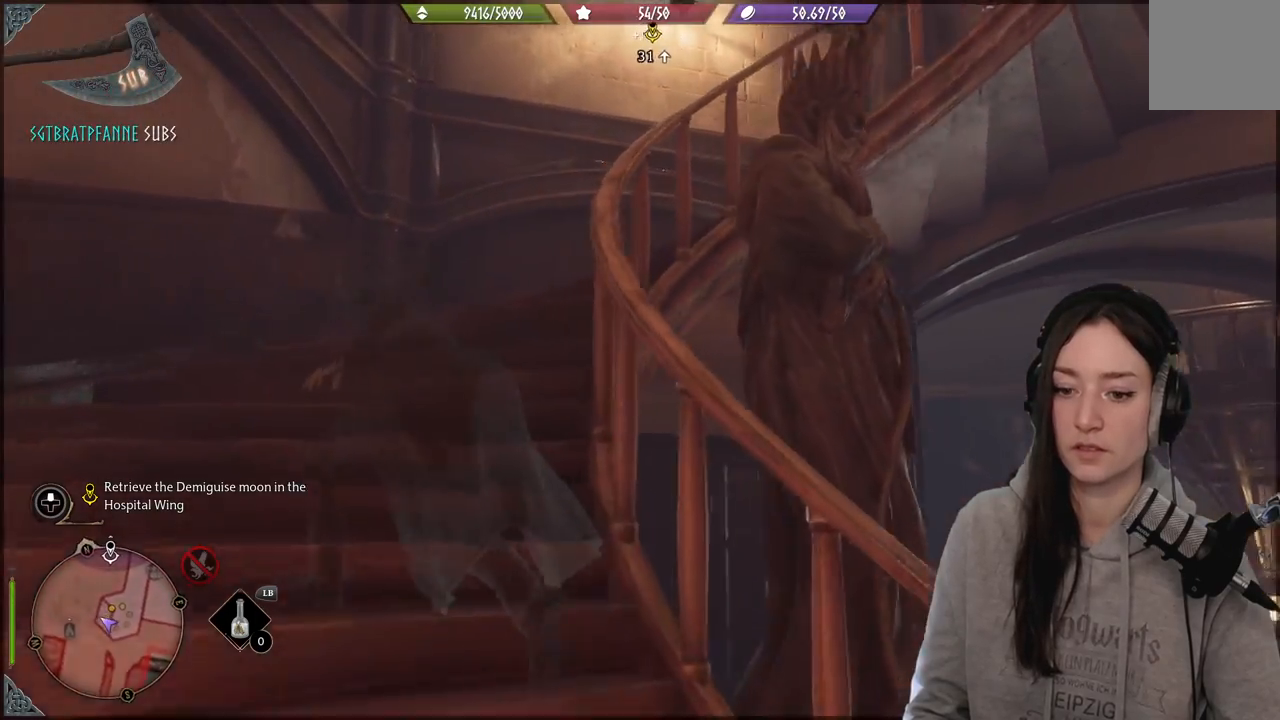
{"buttons": [], "left_stick": "up", "right_stick": "right", "events": [[17, "right_stick", "right"], [150, "left_stick", "up"]]}
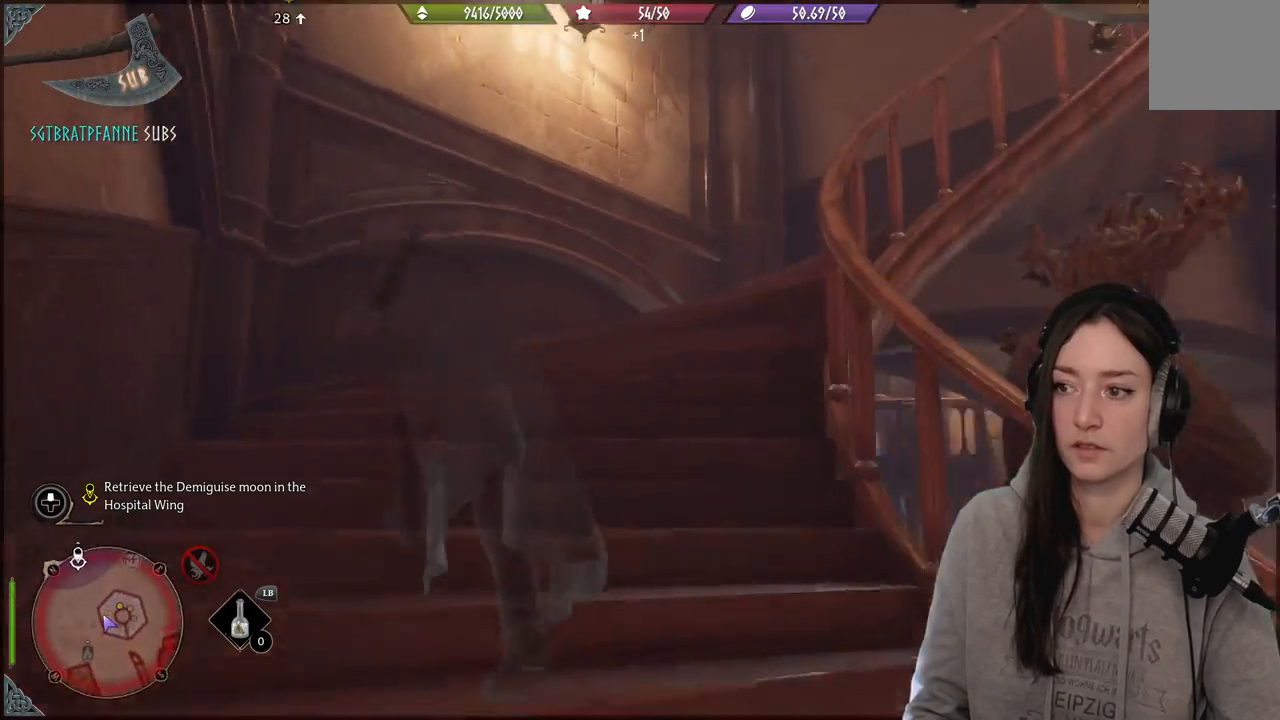
{"buttons": [], "left_stick": "up", "right_stick": "right", "events": [[200, "right_stick", "center"], [333, "right_stick", "right"]]}
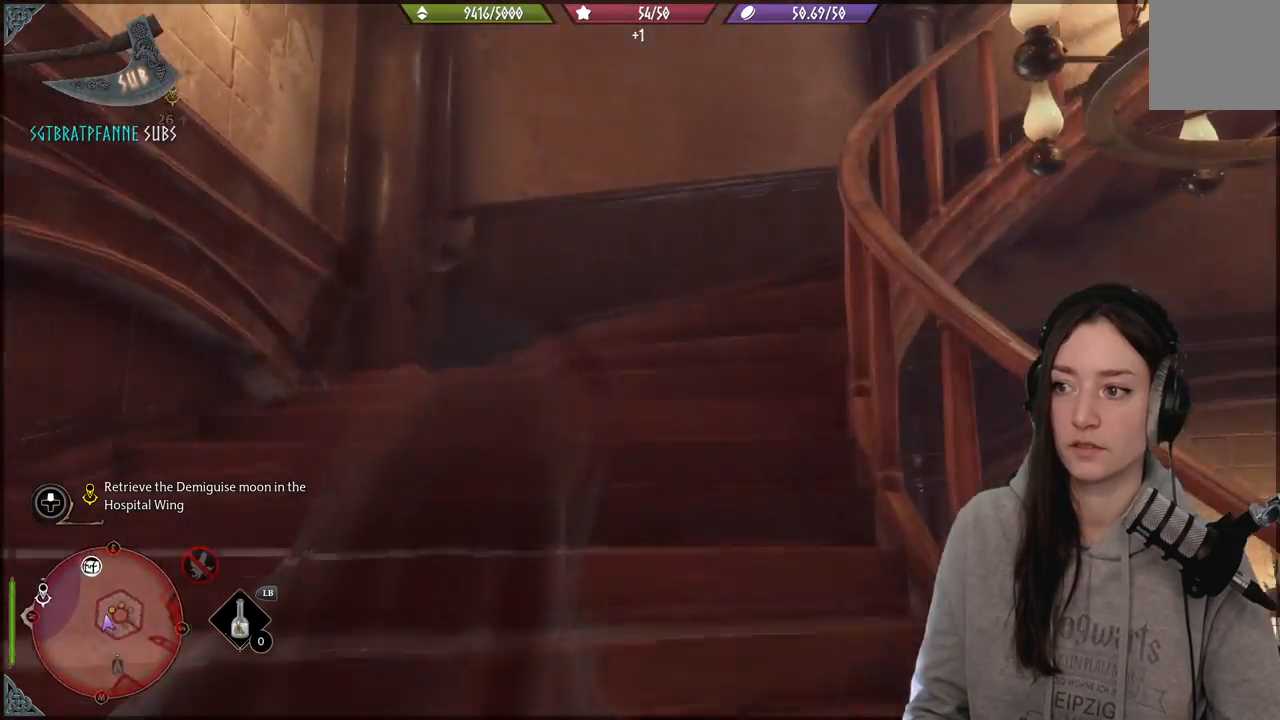
{"buttons": [], "left_stick": "up", "right_stick": "right", "events": []}
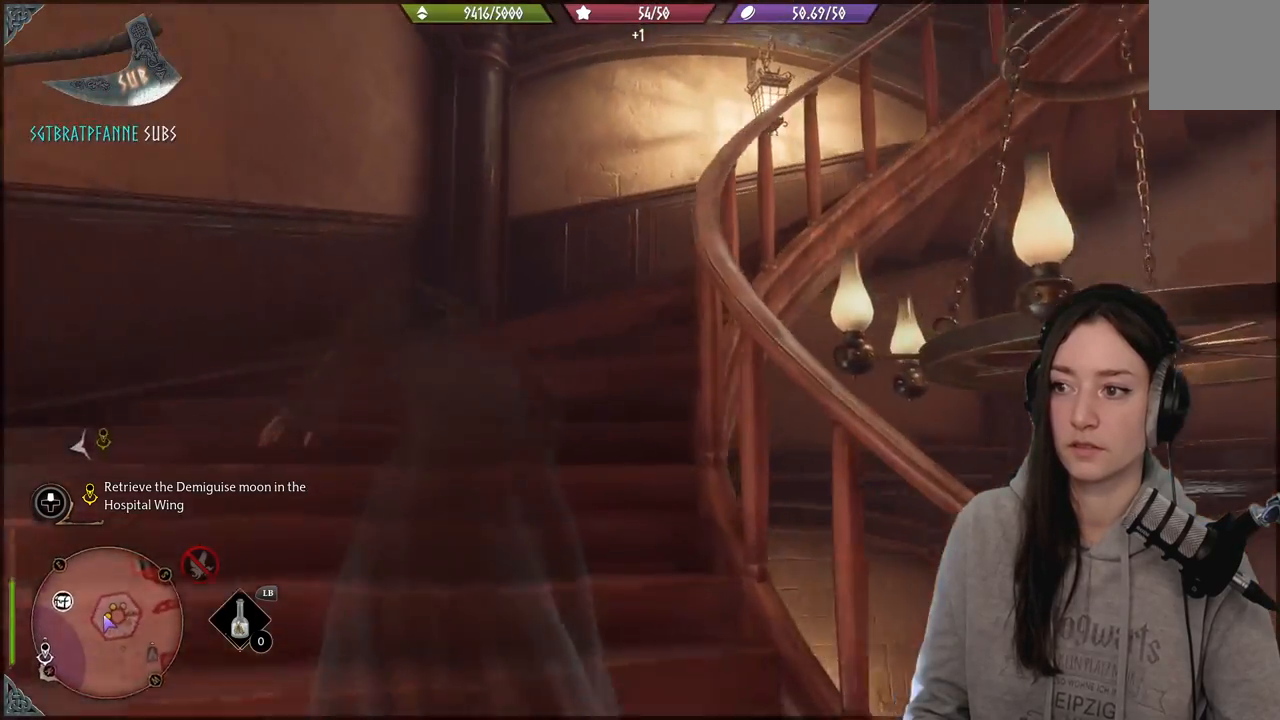
{"buttons": [], "left_stick": "up", "right_stick": "down-right", "events": [[400, "right_stick", "down-right"]]}
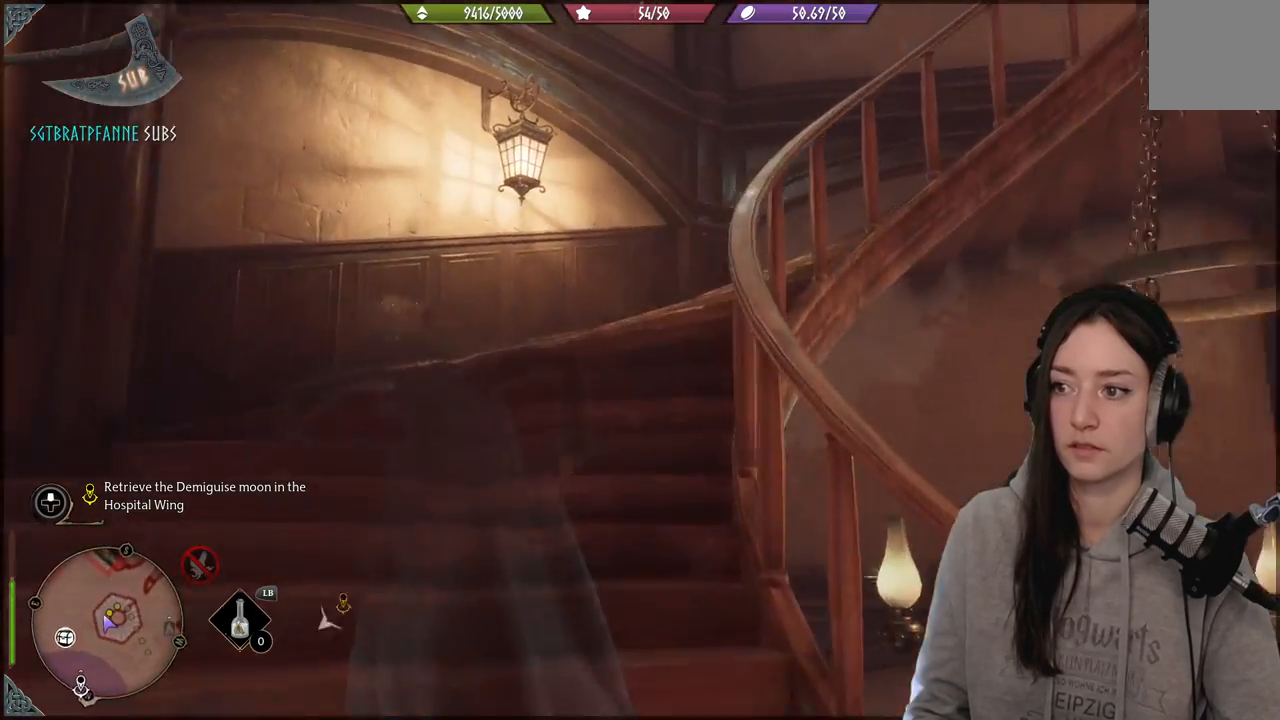
{"buttons": [], "left_stick": "up", "right_stick": "right", "events": [[217, "right_stick", "right"]]}
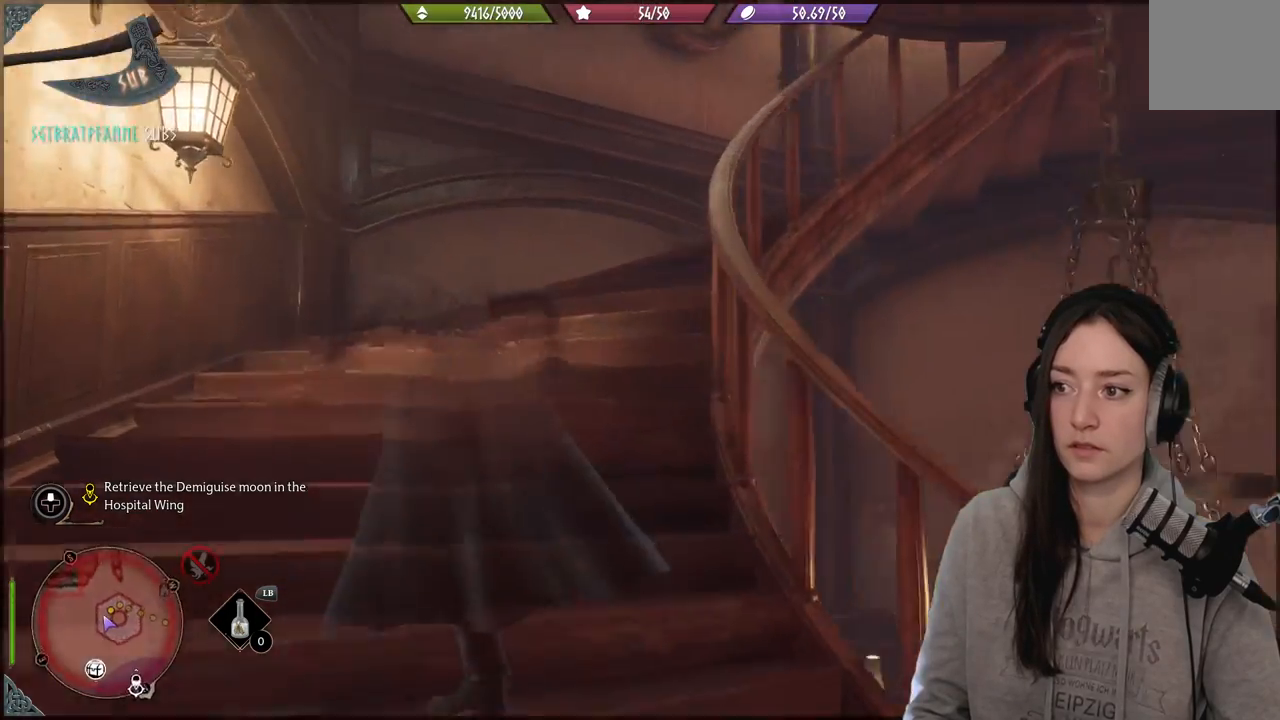
{"buttons": [], "left_stick": "up", "right_stick": "down-right", "events": [[217, "right_stick", "center"], [400, "right_stick", "right"], [450, "right_stick", "down-right"]]}
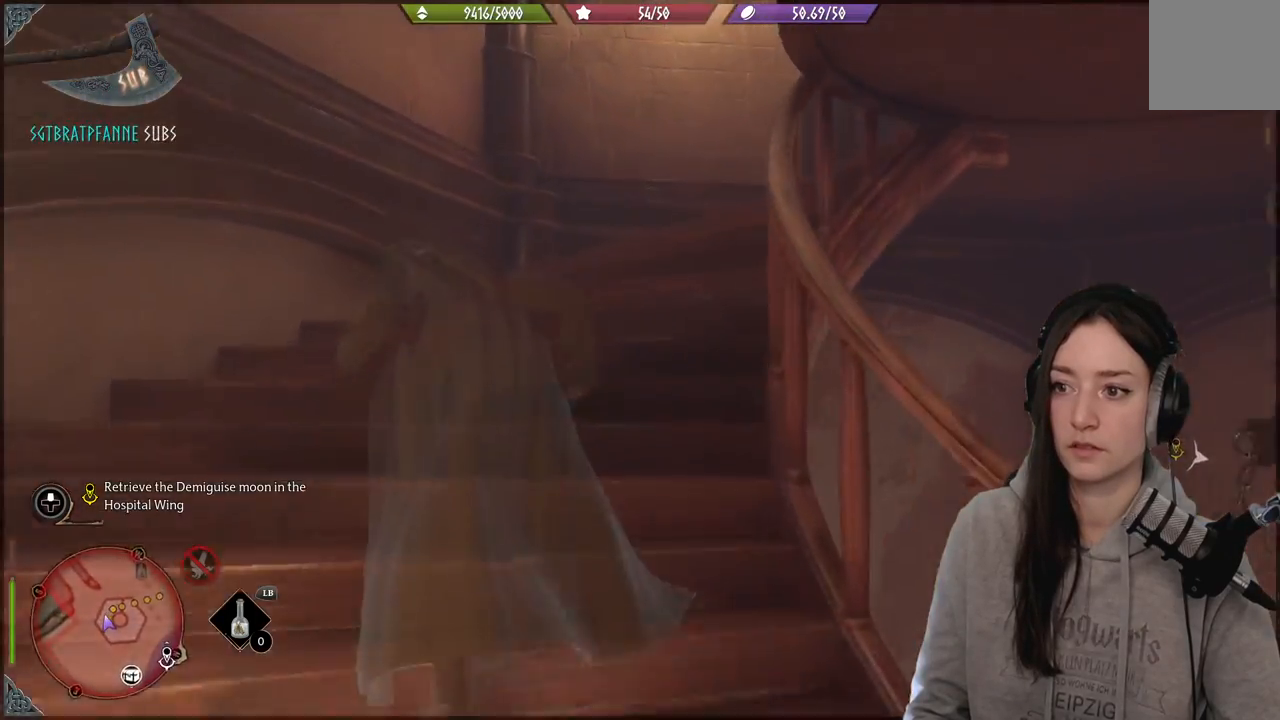
{"buttons": [], "left_stick": "up", "right_stick": "down-right", "events": []}
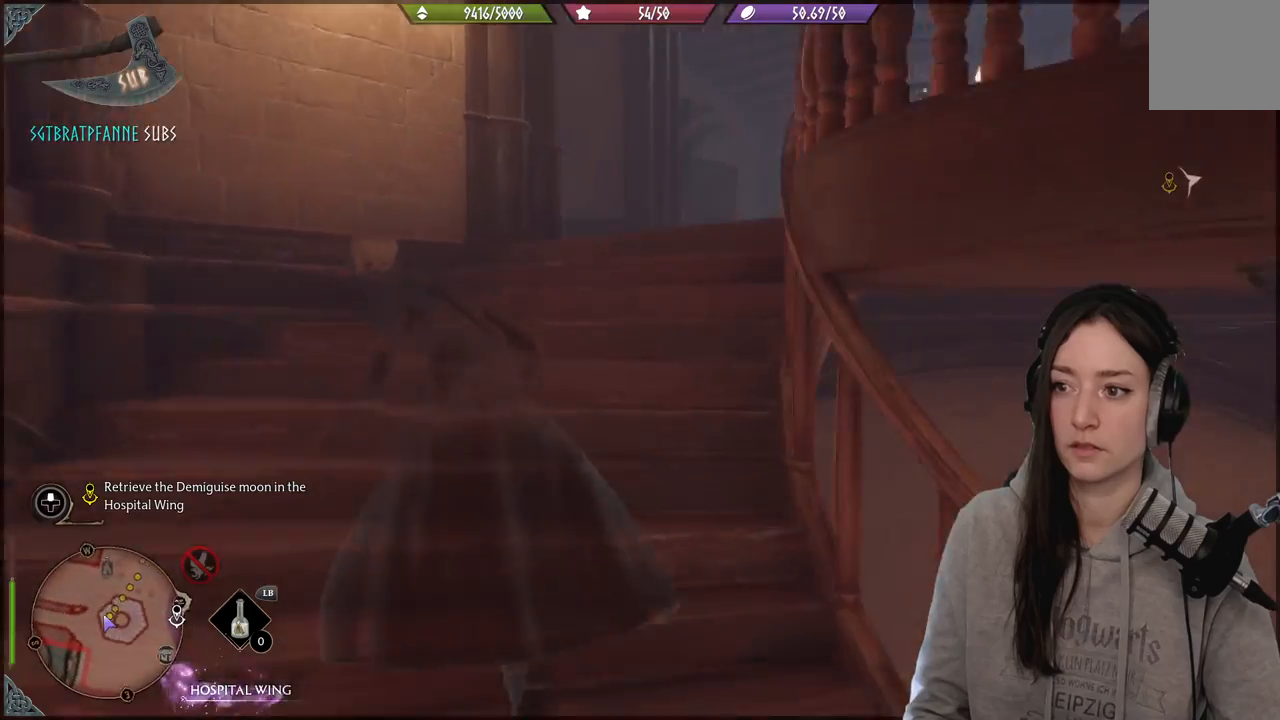
{"buttons": [], "left_stick": "up", "right_stick": "center", "events": [[250, "right_stick", "center"]]}
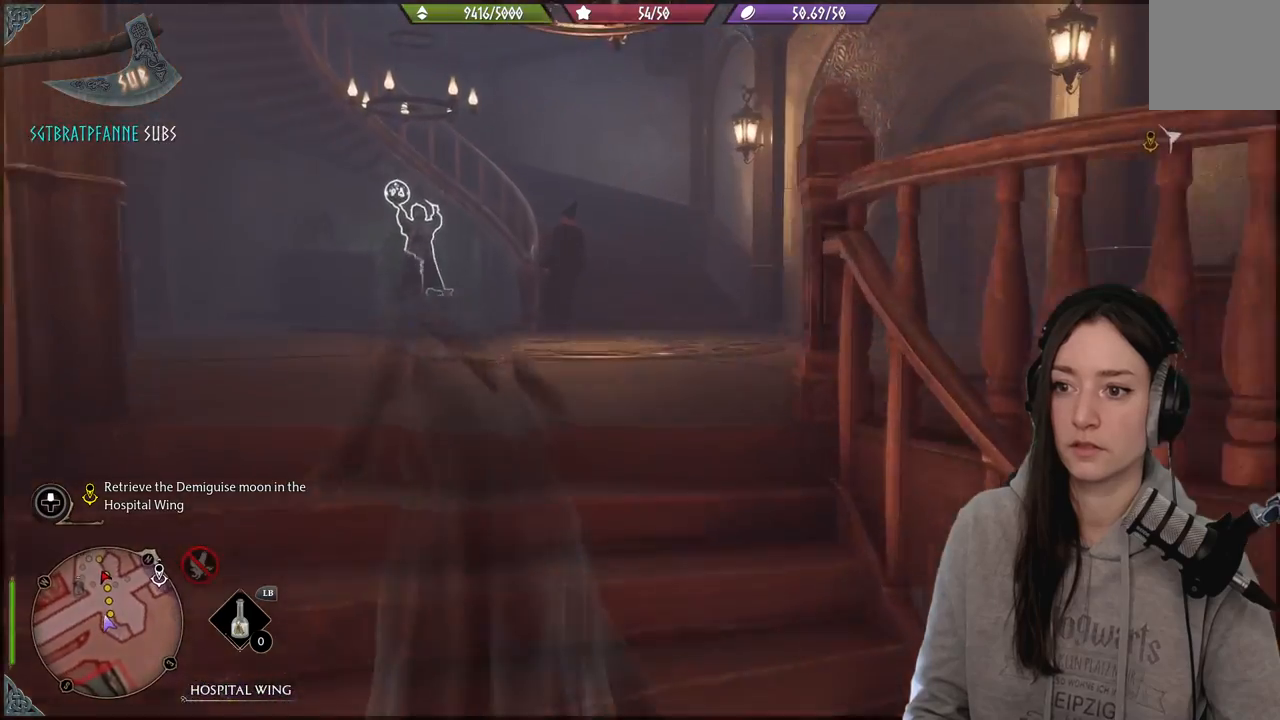
{"buttons": [], "left_stick": "center", "right_stick": "center", "events": [[183, "left_stick", "center"]]}
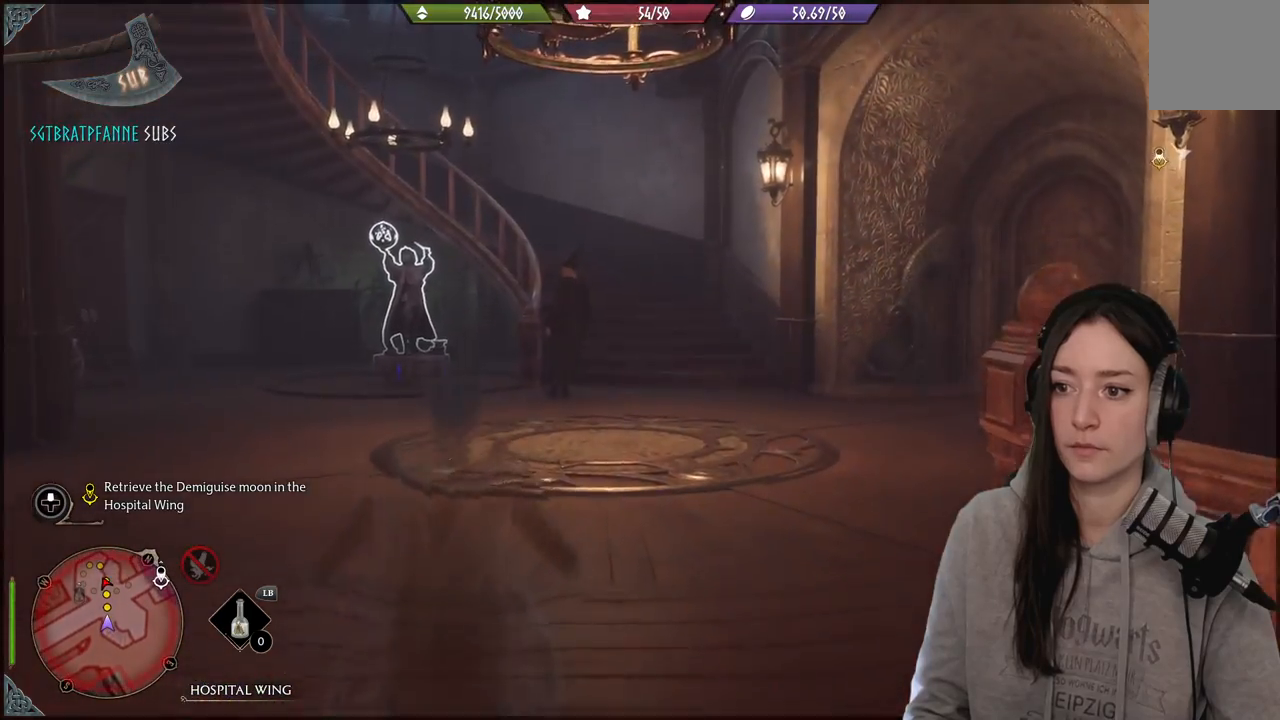
{"buttons": [], "left_stick": "center", "right_stick": "center", "events": []}
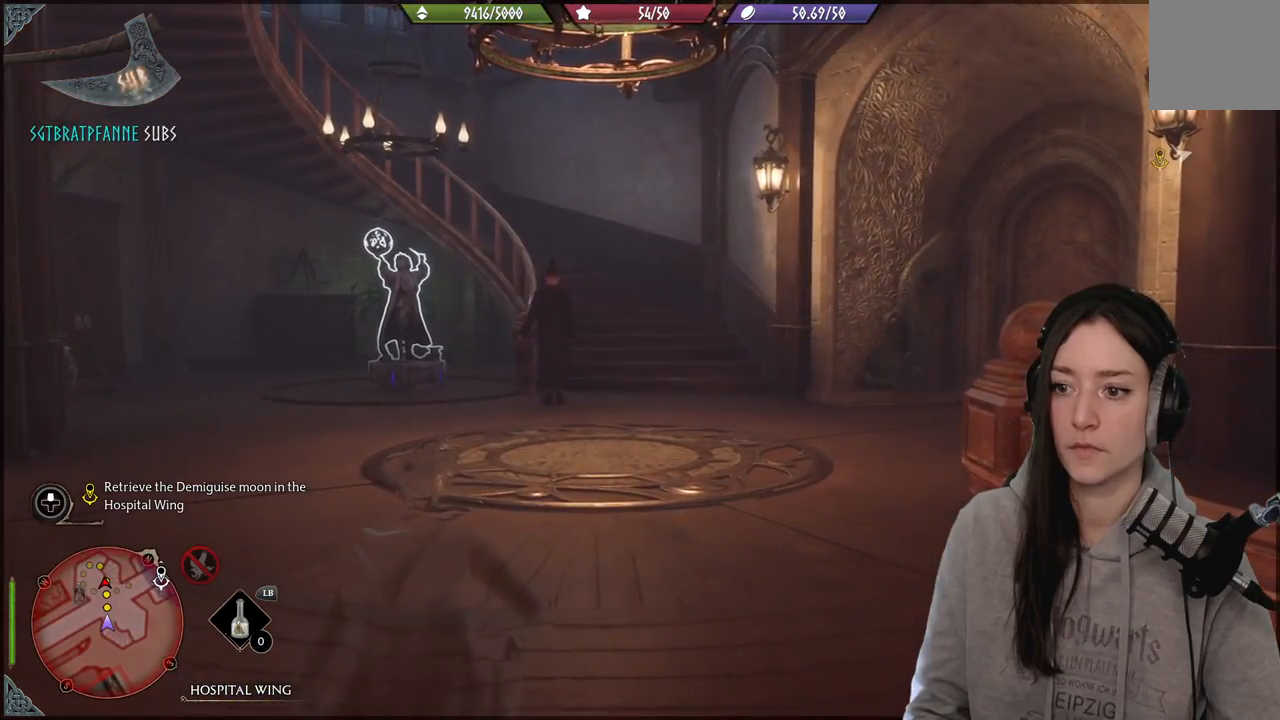
{"buttons": [], "left_stick": "up-right", "right_stick": "down-right", "events": [[150, "left_stick", "up-right"], [267, "right_stick", "down-right"]]}
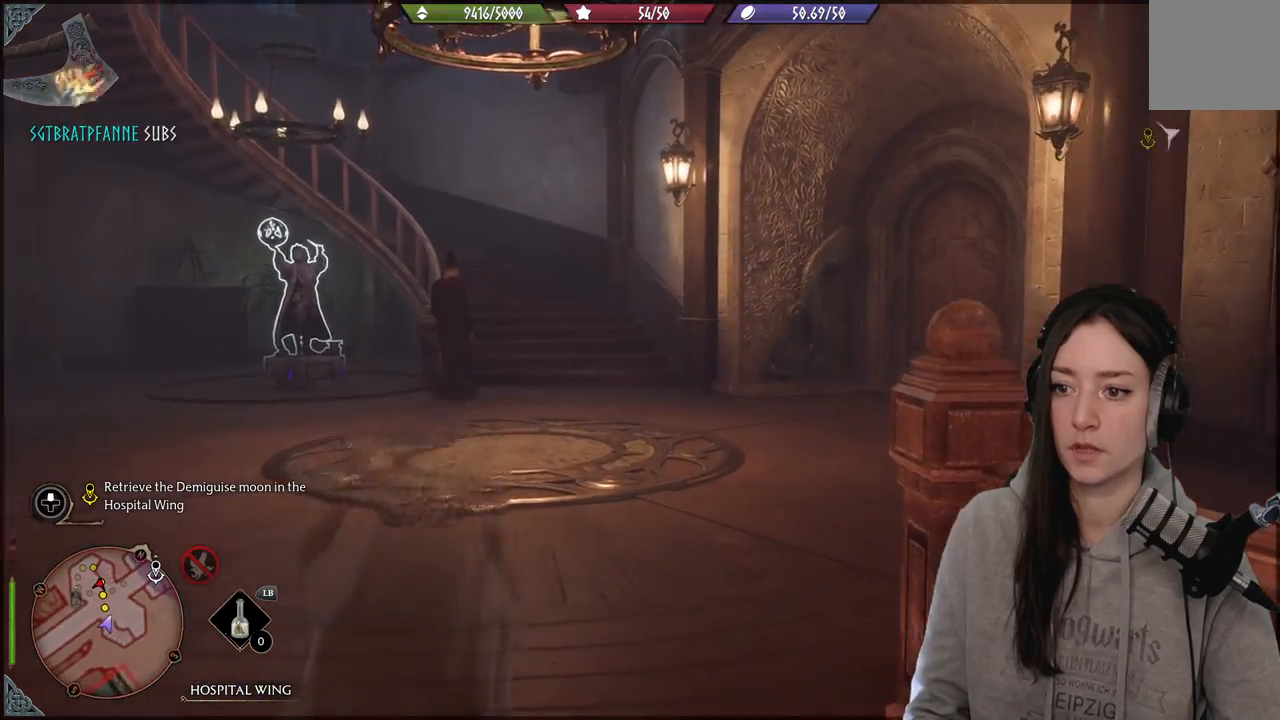
{"buttons": [], "left_stick": "up-right", "right_stick": "center", "events": [[117, "right_stick", "center"]]}
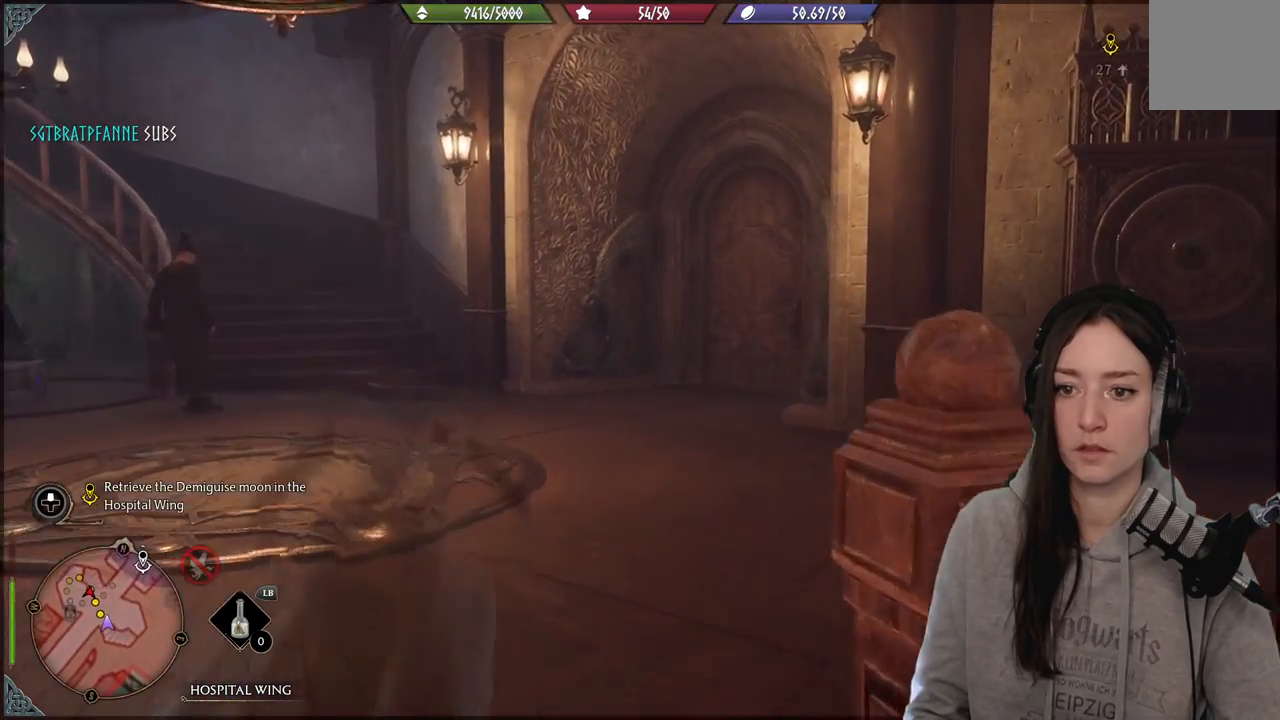
{"buttons": [], "left_stick": "center", "right_stick": "center", "events": [[83, "left_stick", "center"], [200, "right_stick", "down"], [350, "right_stick", "center"]]}
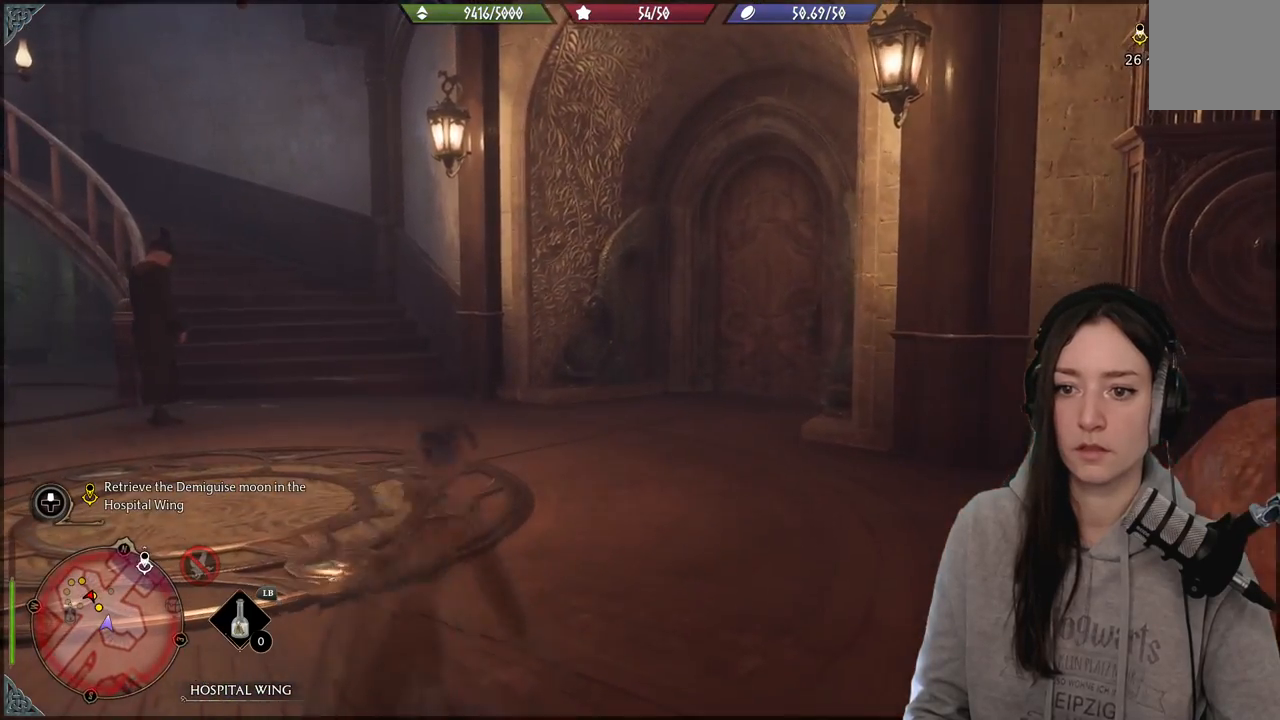
{"buttons": [], "left_stick": "down", "right_stick": "center", "events": [[250, "left_stick", "down"]]}
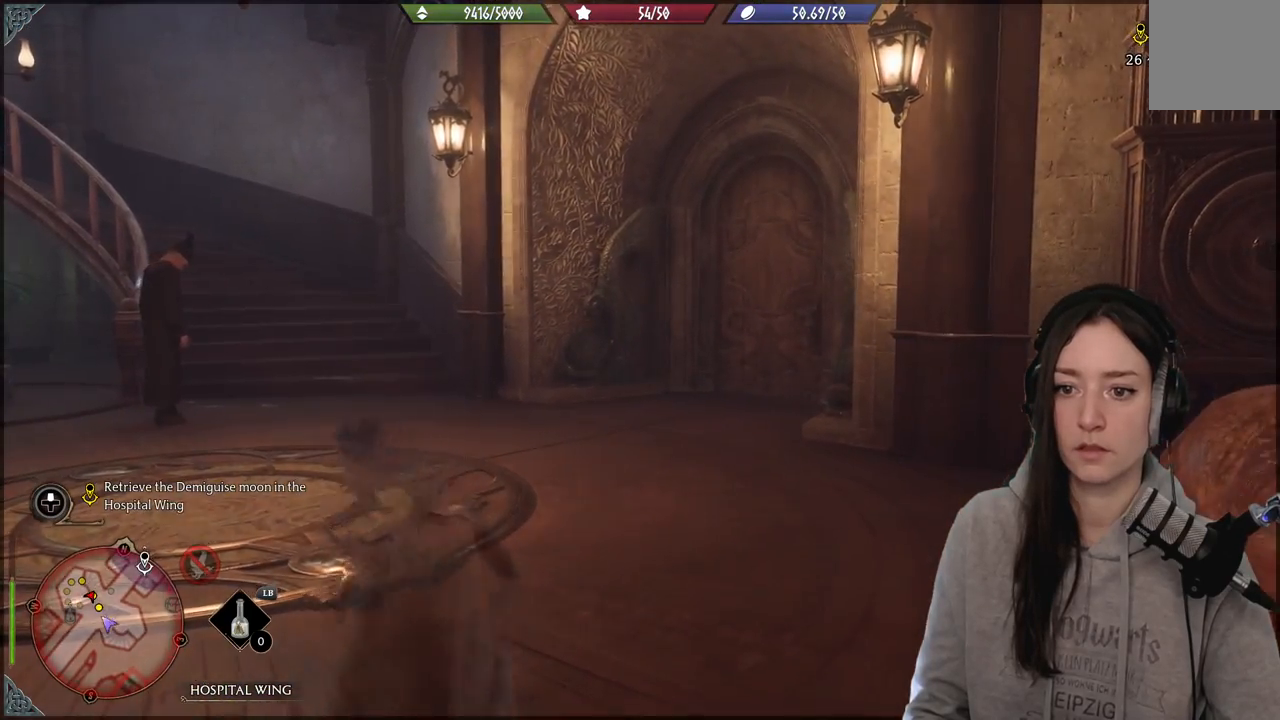
{"buttons": [], "left_stick": "down", "right_stick": "center", "events": []}
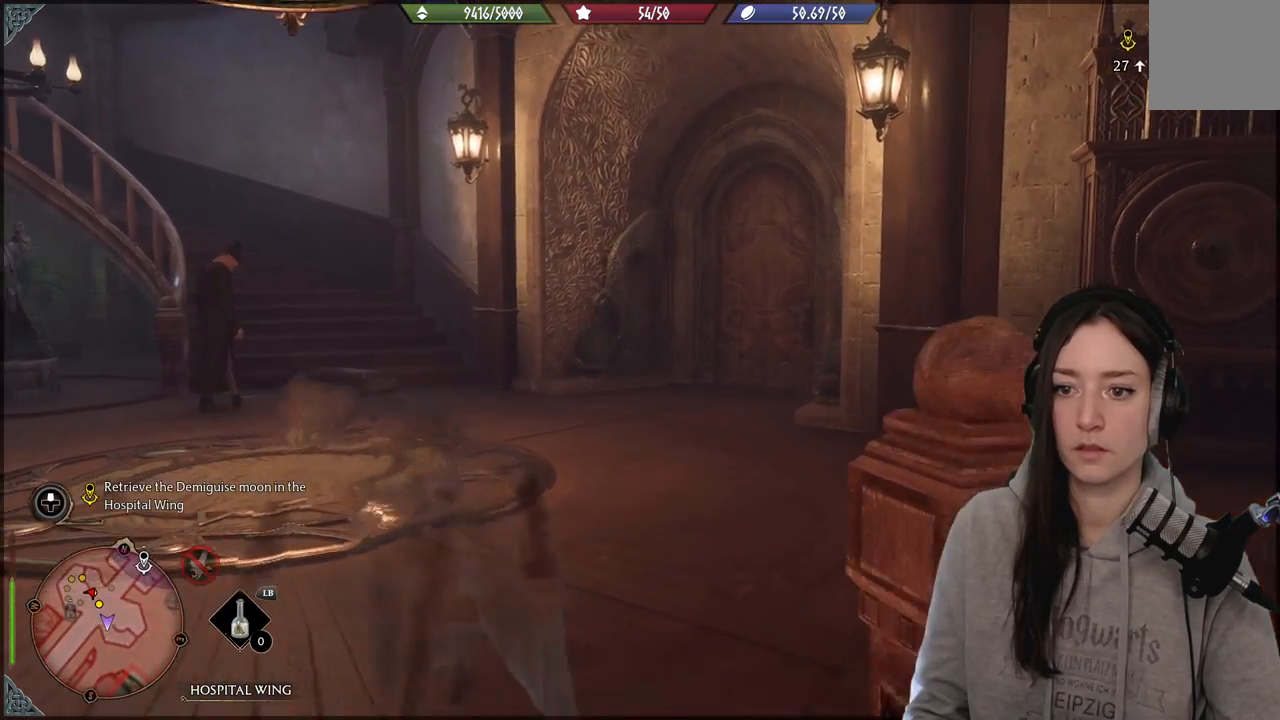
{"buttons": [], "left_stick": "down", "right_stick": "center", "events": []}
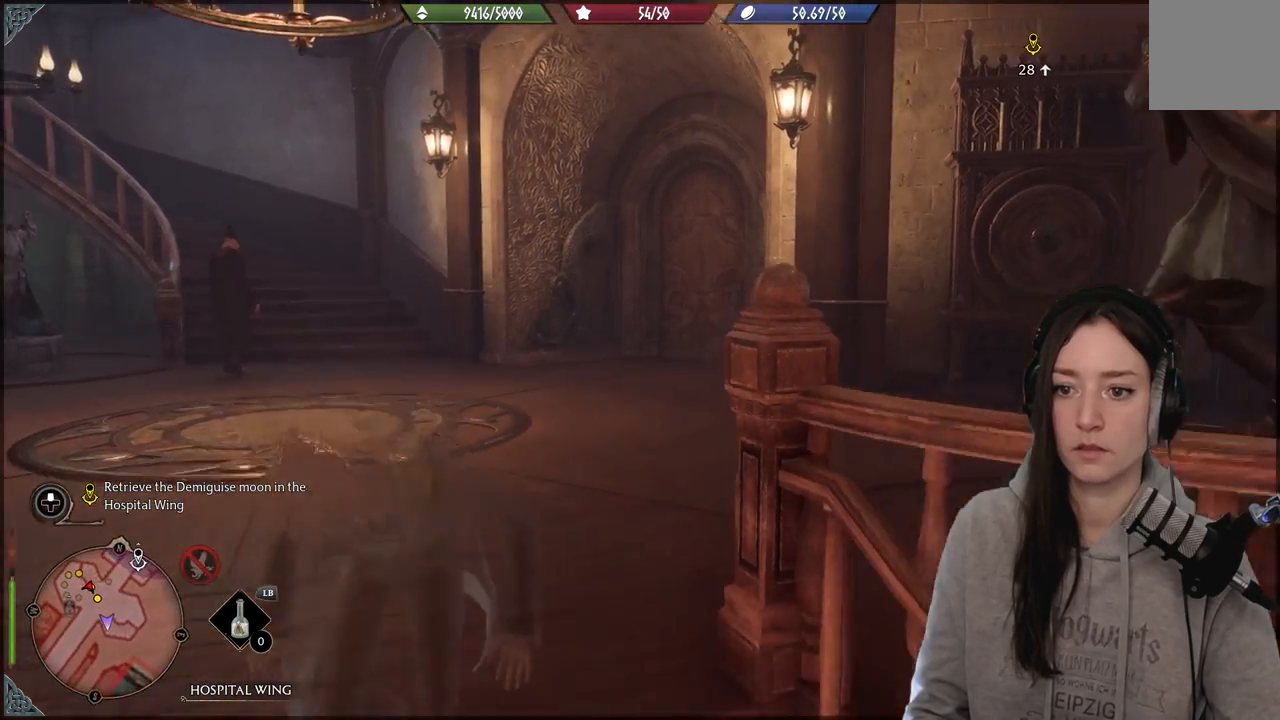
{"buttons": [], "left_stick": "up", "right_stick": "left", "events": [[83, "left_stick", "down-right"], [267, "left_stick", "up-right"], [350, "left_stick", "up"], [400, "right_stick", "left"]]}
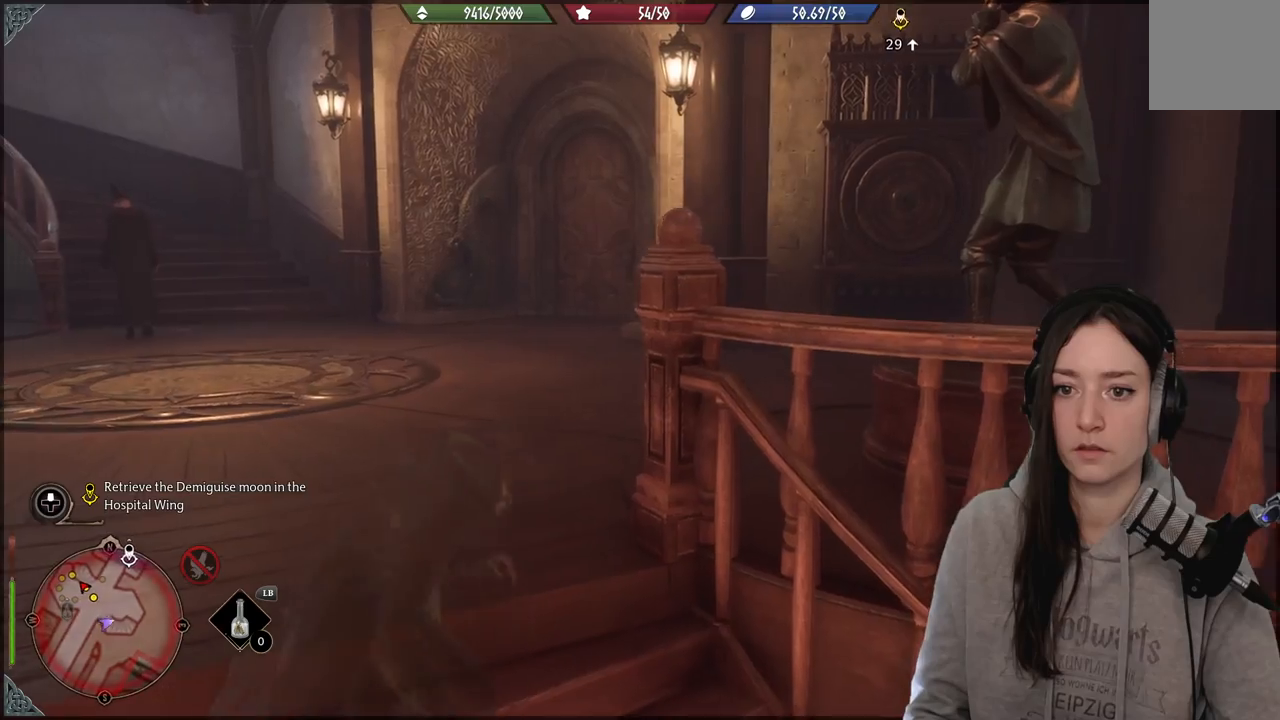
{"buttons": [], "left_stick": "up", "right_stick": "center", "events": [[200, "right_stick", "center"]]}
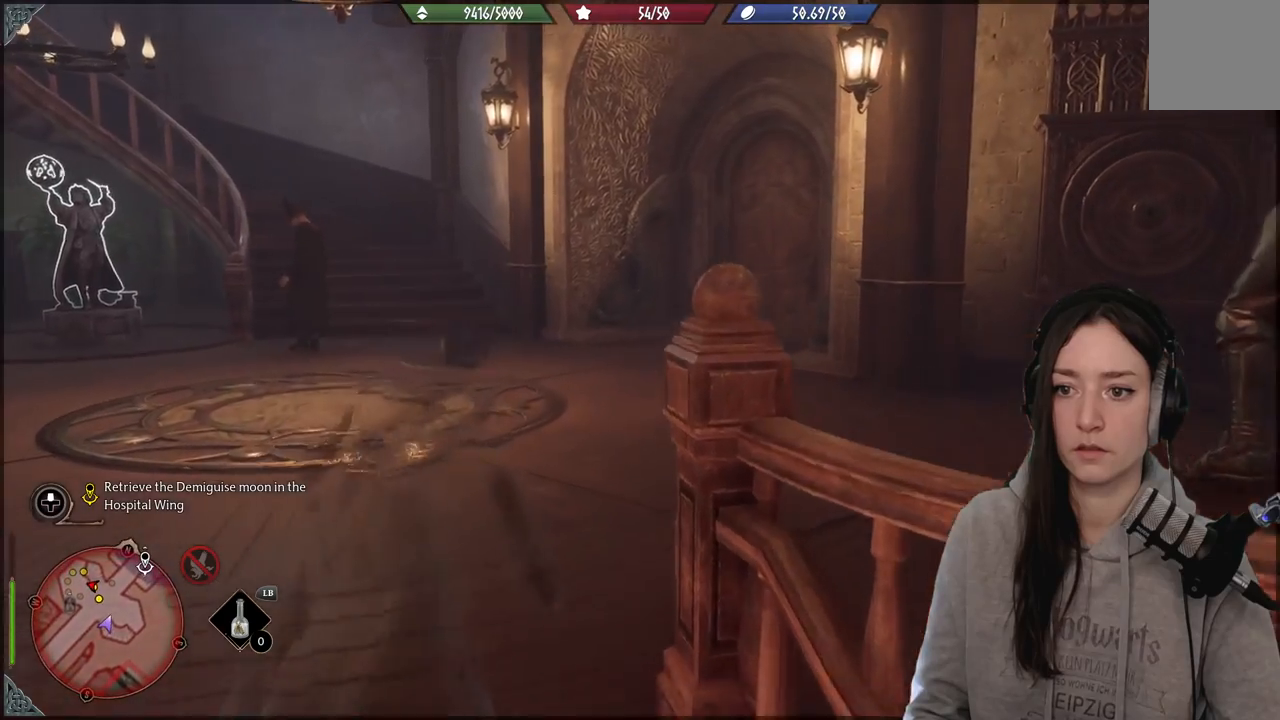
{"buttons": [], "left_stick": "up", "right_stick": "center", "events": []}
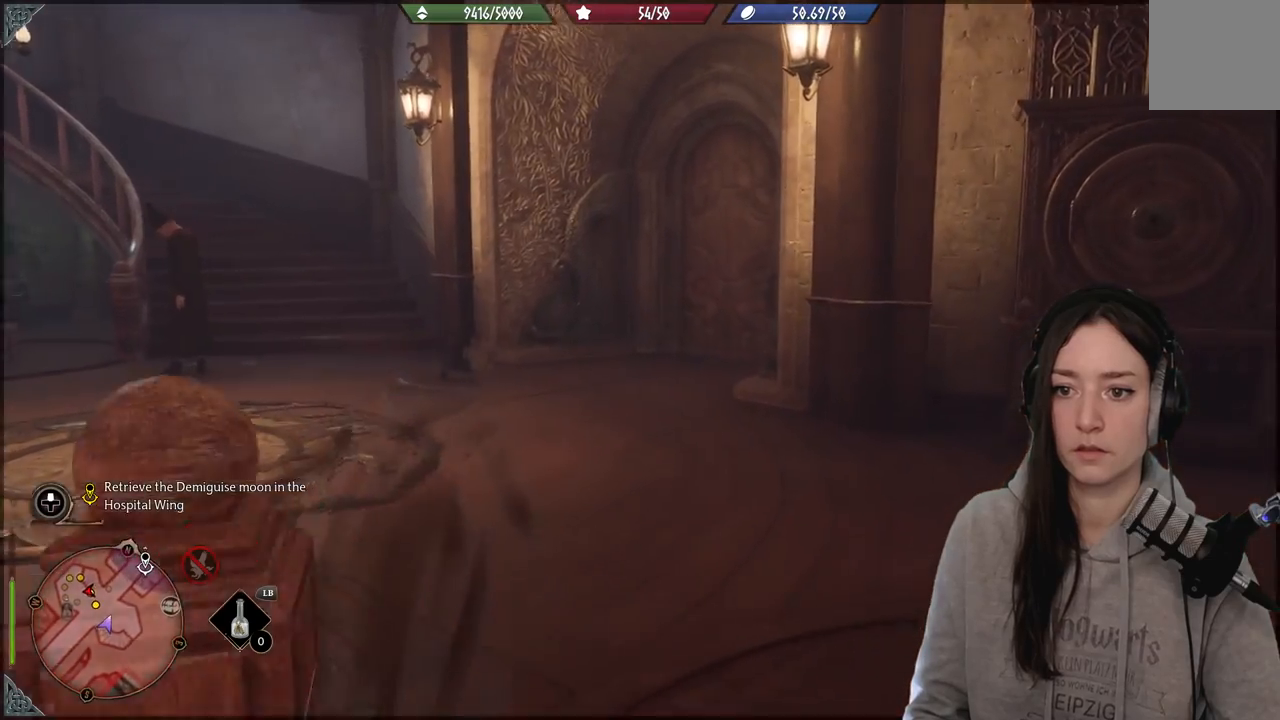
{"buttons": [], "left_stick": "up", "right_stick": "center"}
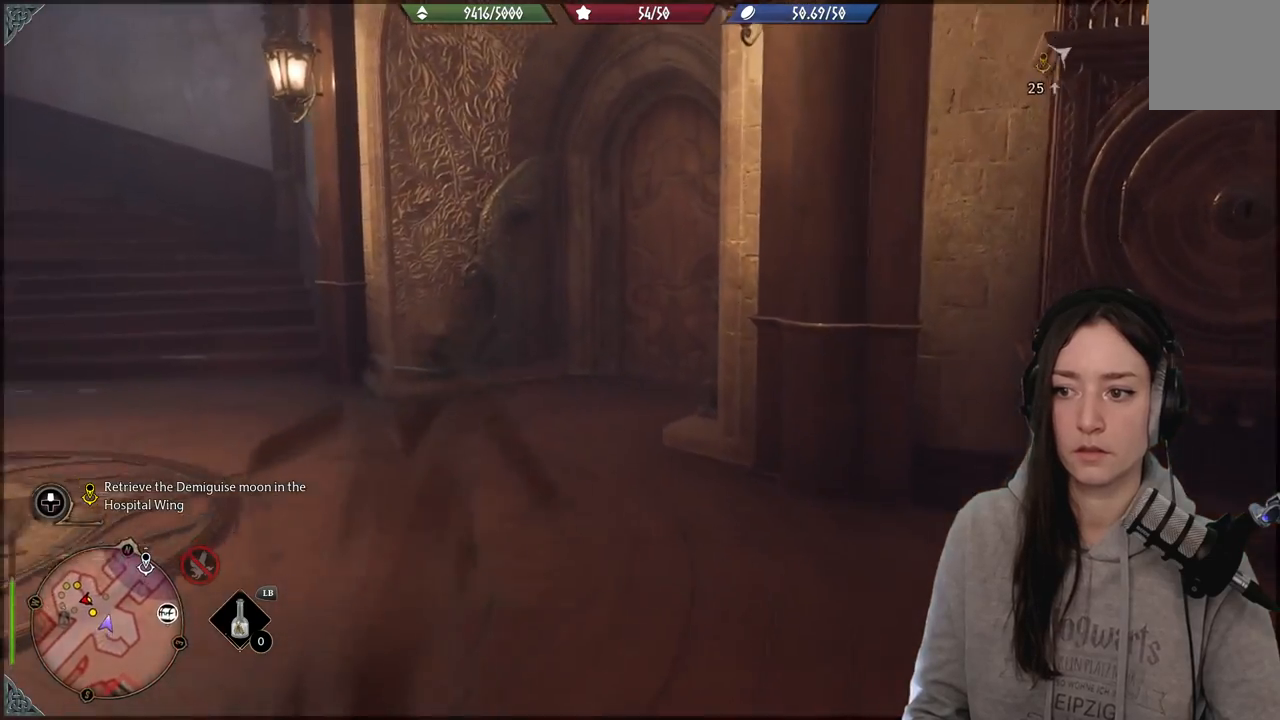
{"buttons": [], "left_stick": "up", "right_stick": "center", "events": [[67, "right_stick", "right"], [383, "right_stick", "center"]]}
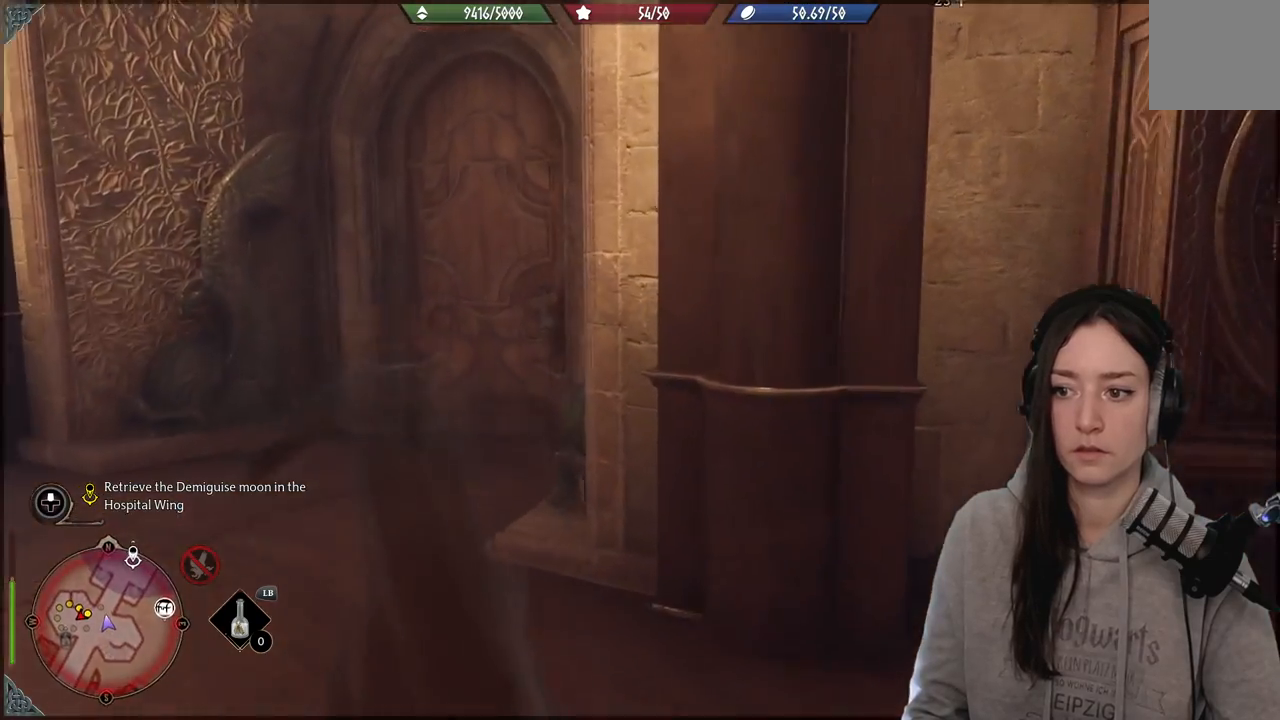
{"buttons": [], "left_stick": "up", "right_stick": "center", "events": [[183, "right_stick", "right"], [267, "right_stick", "down-right"], [500, "right_stick", "center"]]}